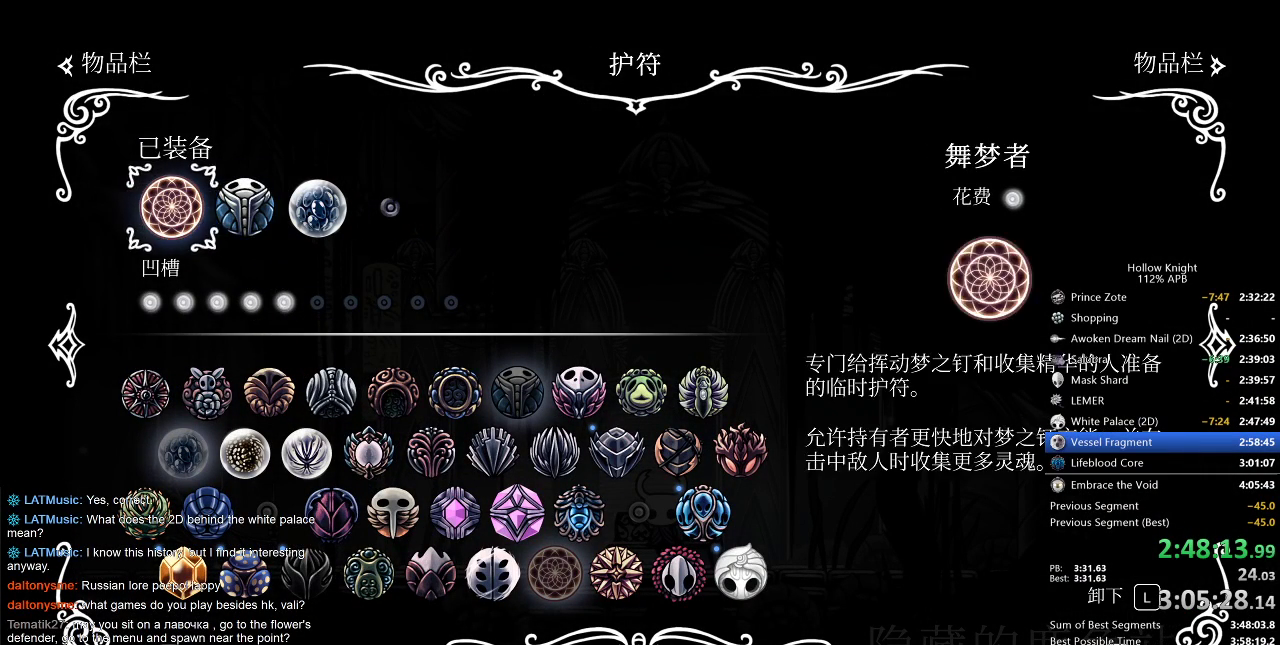
Gameplay with keyboard; each line is a JSON object with the keys held at the frame after it. "events" lists presses ("down") and releases ("up") of "cdash", "dash", "dnail", "down", "heal", "inv", "jump", "left", "nail", "right", "spell" and "up" between this image and that frame as [ms after this image, input, new state], when the widget could be followed in between. No other keys are recorded. Mouse input is not recorded. Key names are as the overlay labels them; some are game actions (e.g. jump) rather than physical keys.
{"keys": ["up"], "events": [[17, "down", "down"], [167, "down", "up"], [350, "up", "down"]]}
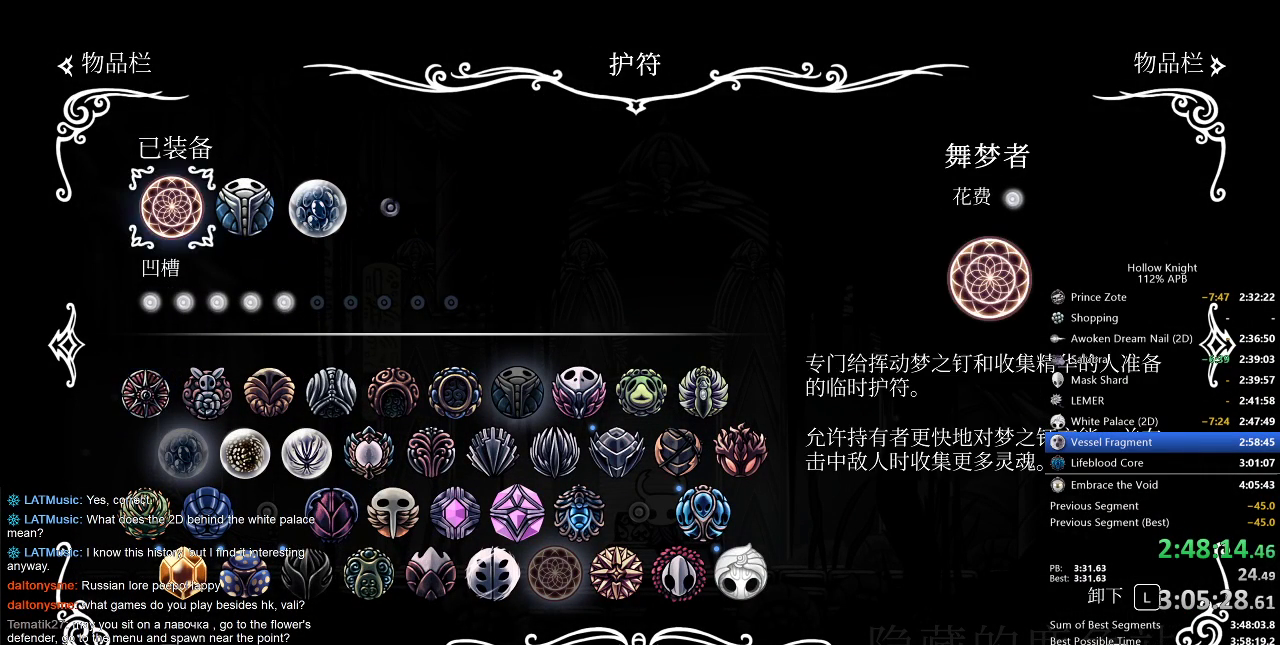
{"keys": [], "events": [[17, "up", "up"], [100, "jump", "down"], [233, "jump", "up"], [333, "down", "down"], [417, "down", "up"]]}
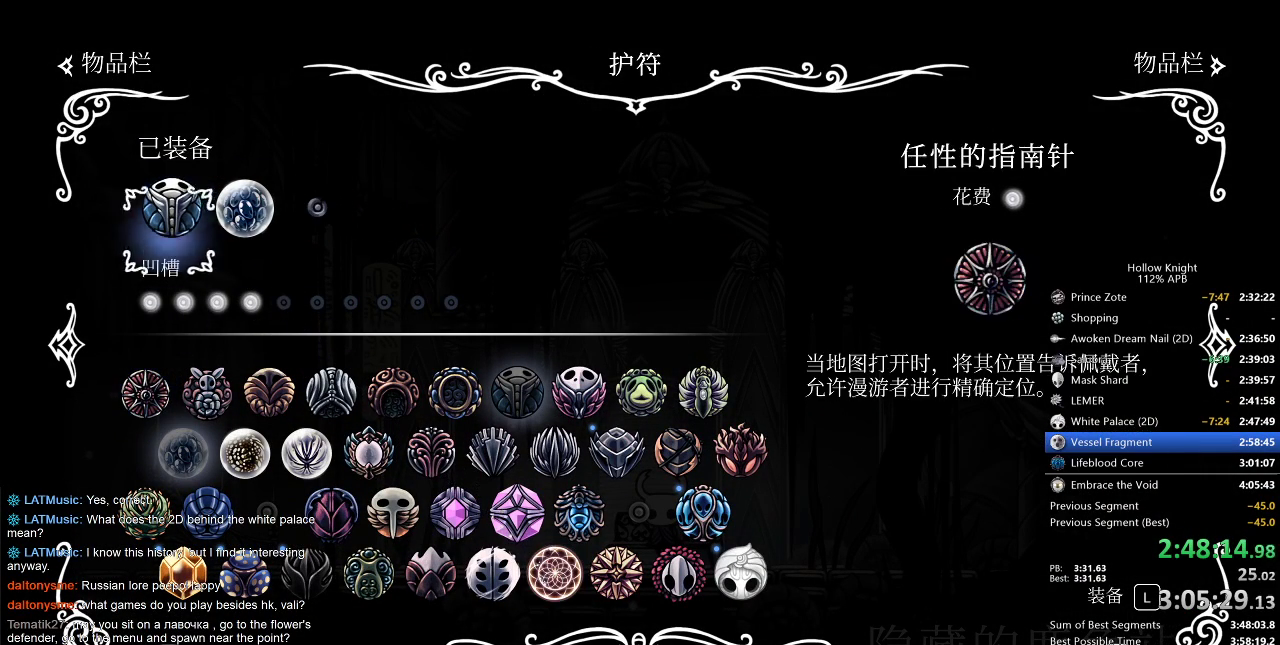
{"keys": ["right"], "events": [[33, "down", "down"], [100, "down", "up"], [350, "right", "down"], [450, "right", "up"], [467, "right", "down"]]}
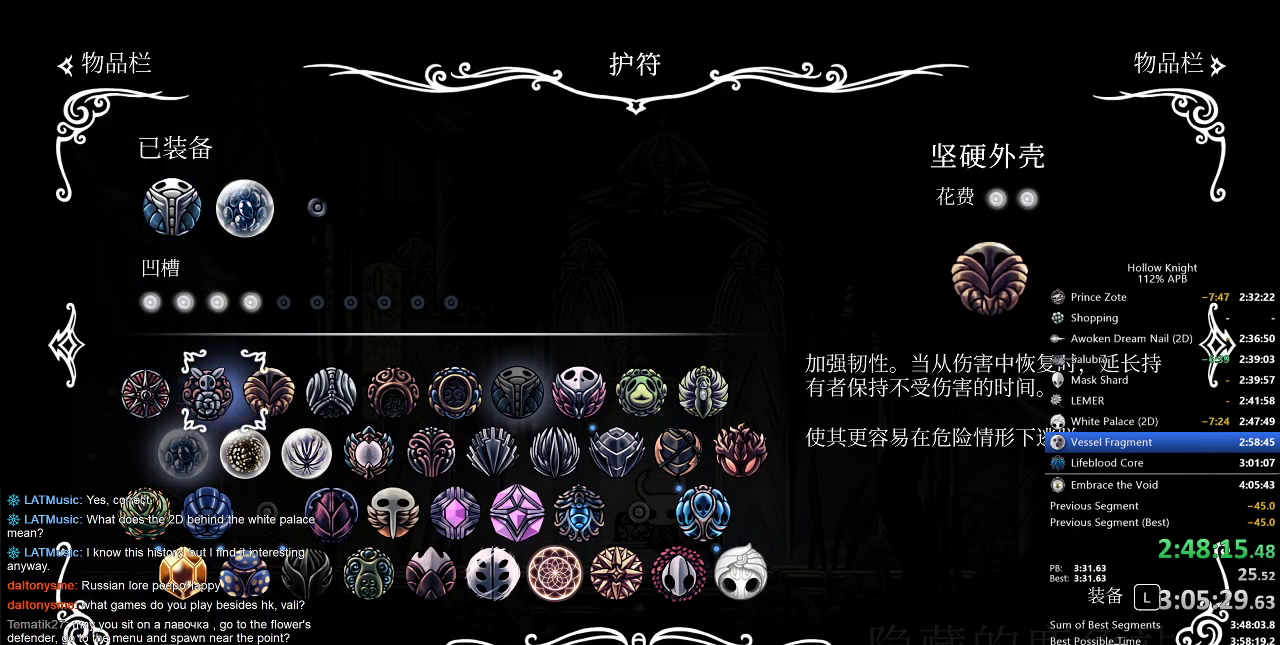
{"keys": [], "events": [[83, "right", "up"], [117, "right", "down"], [217, "right", "up"], [350, "down", "down"], [433, "down", "up"]]}
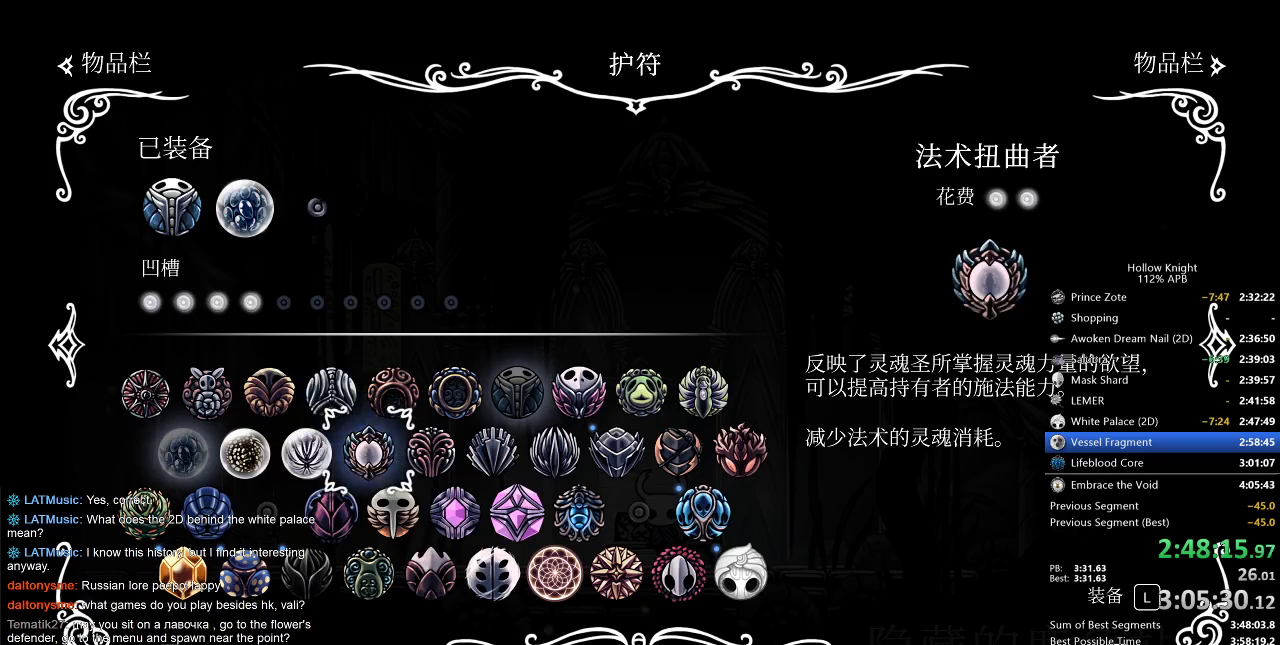
{"keys": [], "events": [[183, "down", "down"], [283, "down", "up"], [350, "right", "down"], [450, "right", "up"]]}
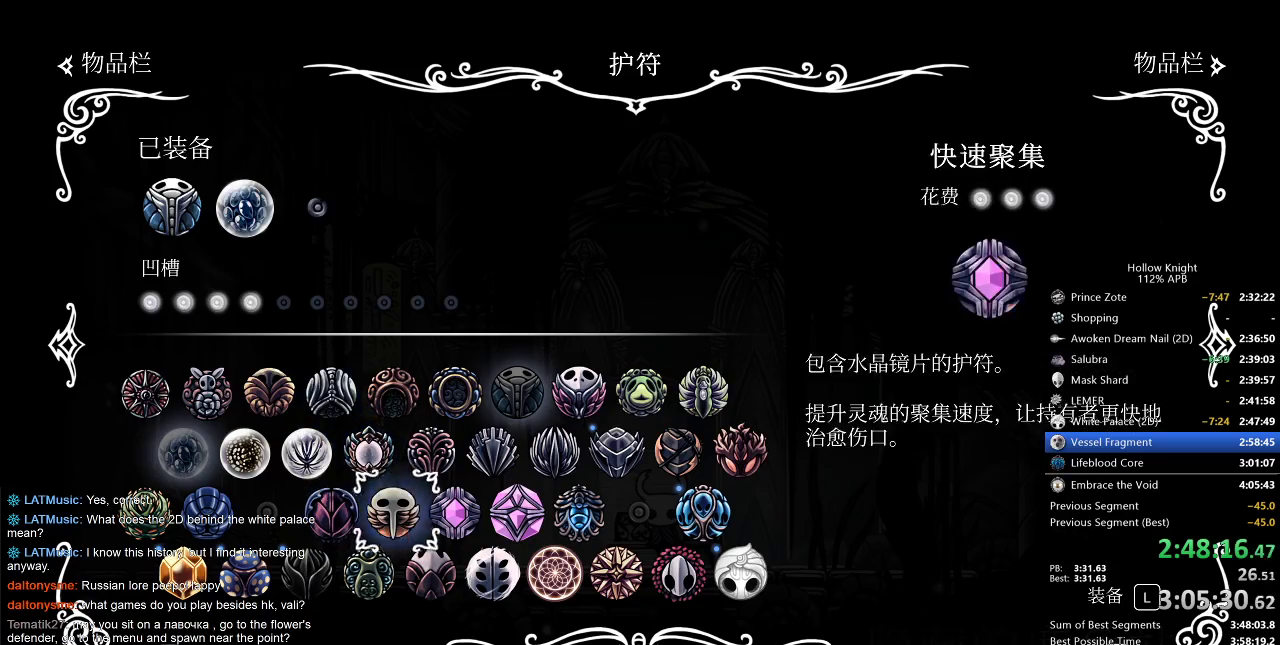
{"keys": [], "events": [[17, "right", "down"], [100, "right", "up"], [150, "right", "down"], [233, "right", "up"], [300, "right", "down"], [350, "right", "up"], [433, "right", "down"], [500, "right", "up"]]}
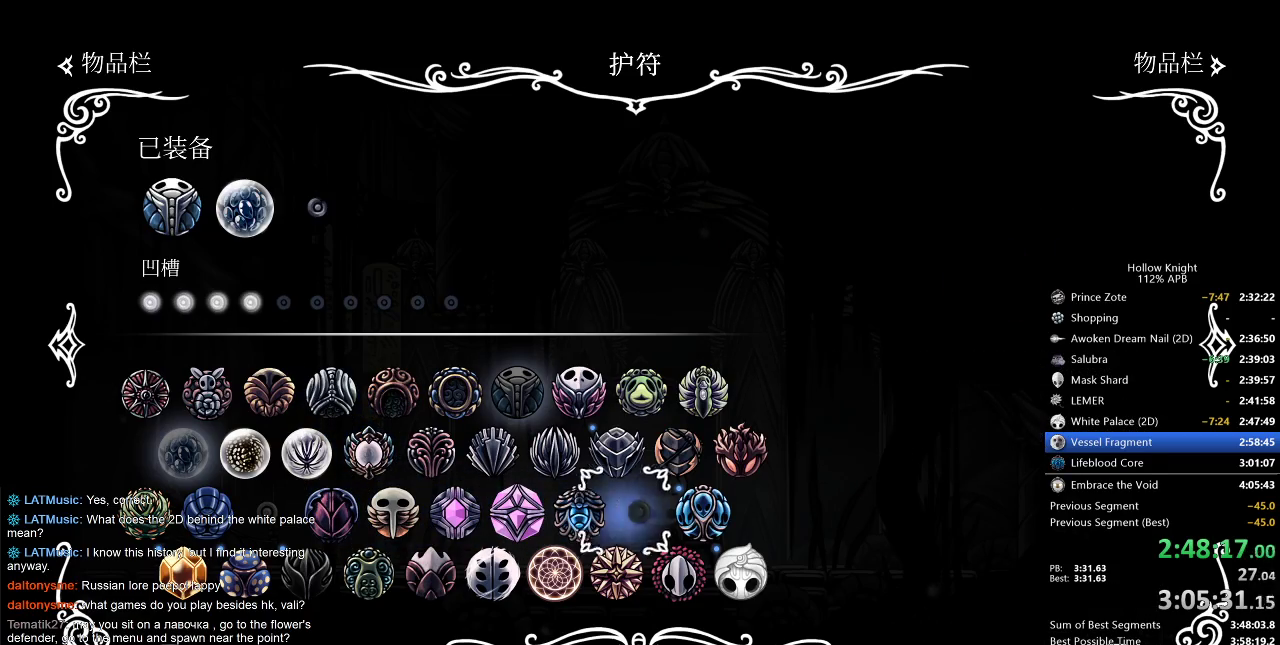
{"keys": [], "events": [[100, "right", "down"], [133, "right", "up"], [367, "jump", "down"], [400, "jump", "up"]]}
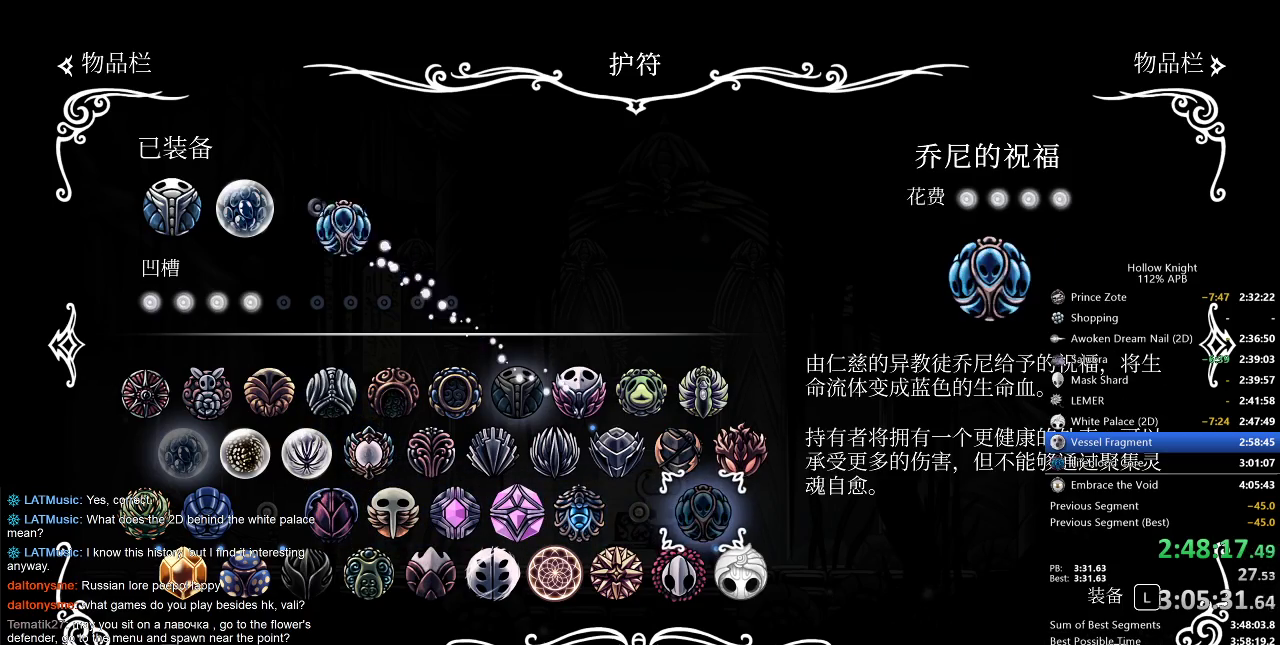
{"keys": [], "events": [[417, "down", "down"], [500, "down", "up"]]}
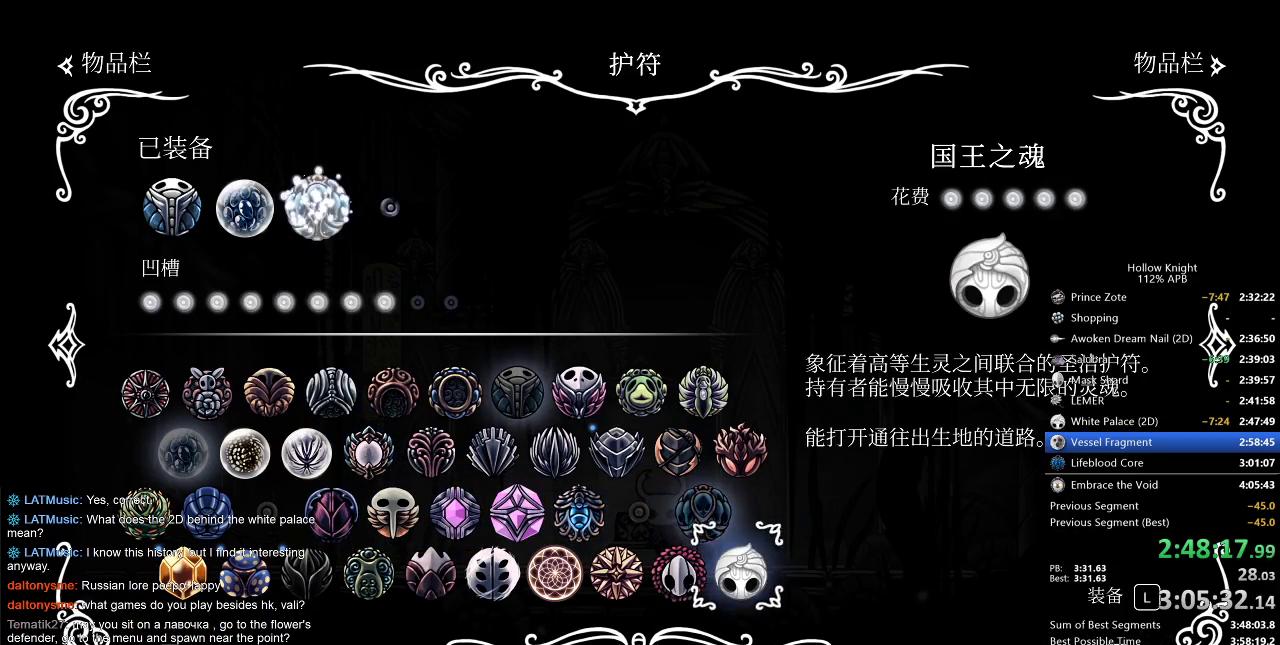
{"keys": [], "events": [[383, "jump", "down"], [483, "jump", "up"]]}
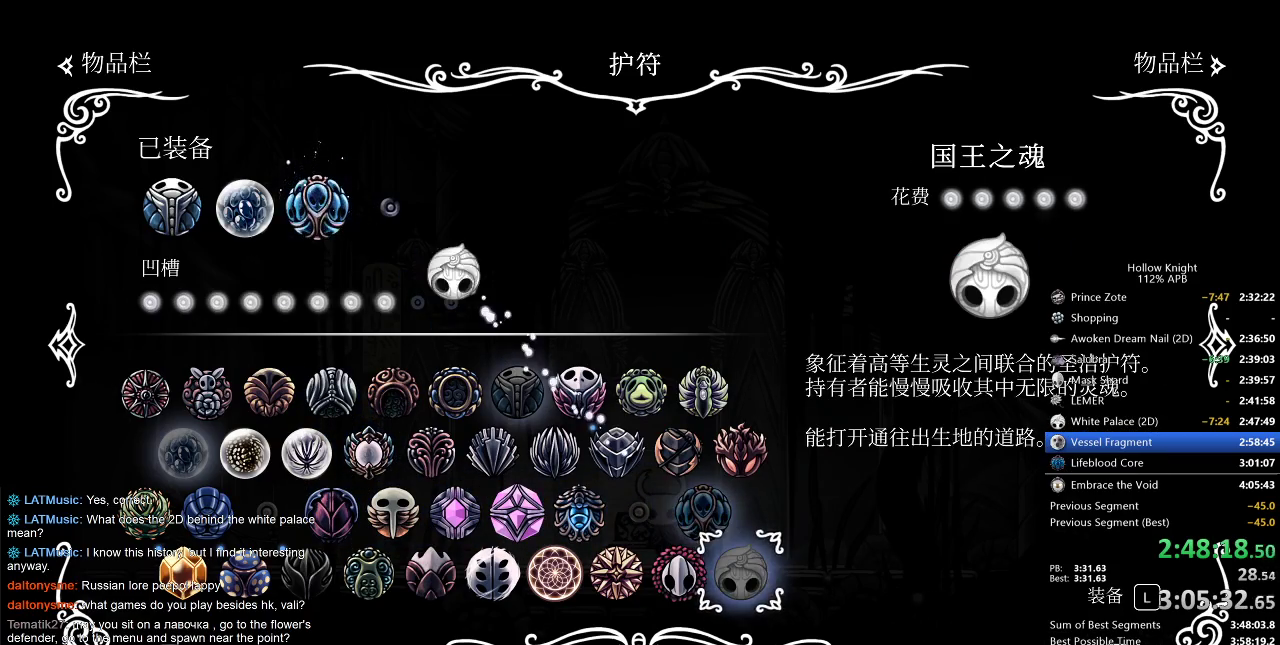
{"keys": [], "events": []}
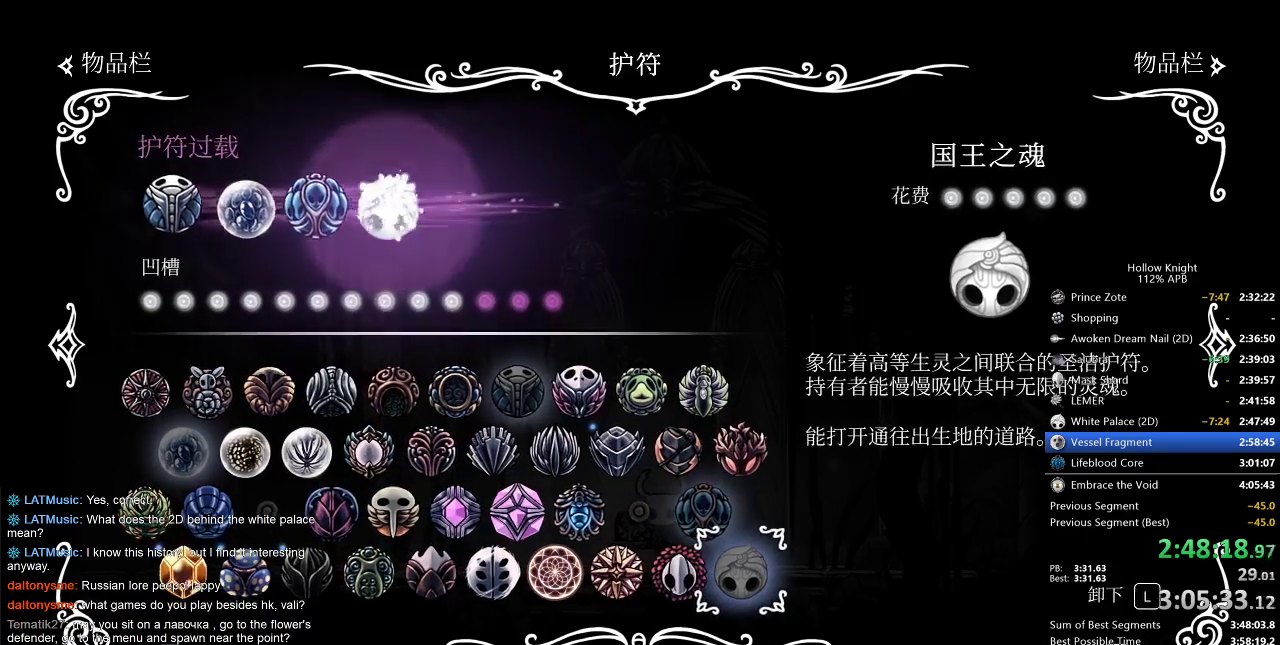
{"keys": ["inv"], "events": [[133, "inv", "down"], [217, "inv", "up"], [433, "inv", "down"]]}
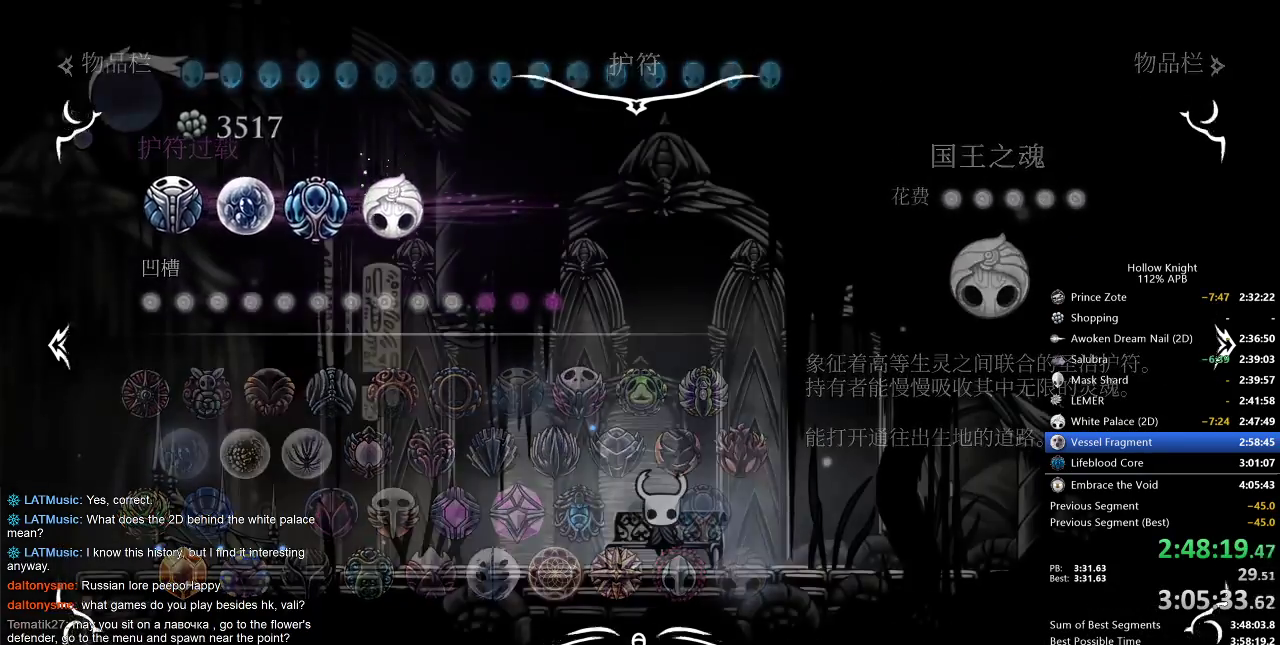
{"keys": ["left"], "events": [[17, "inv", "up"], [300, "left", "down"], [333, "left", "up"], [433, "left", "down"]]}
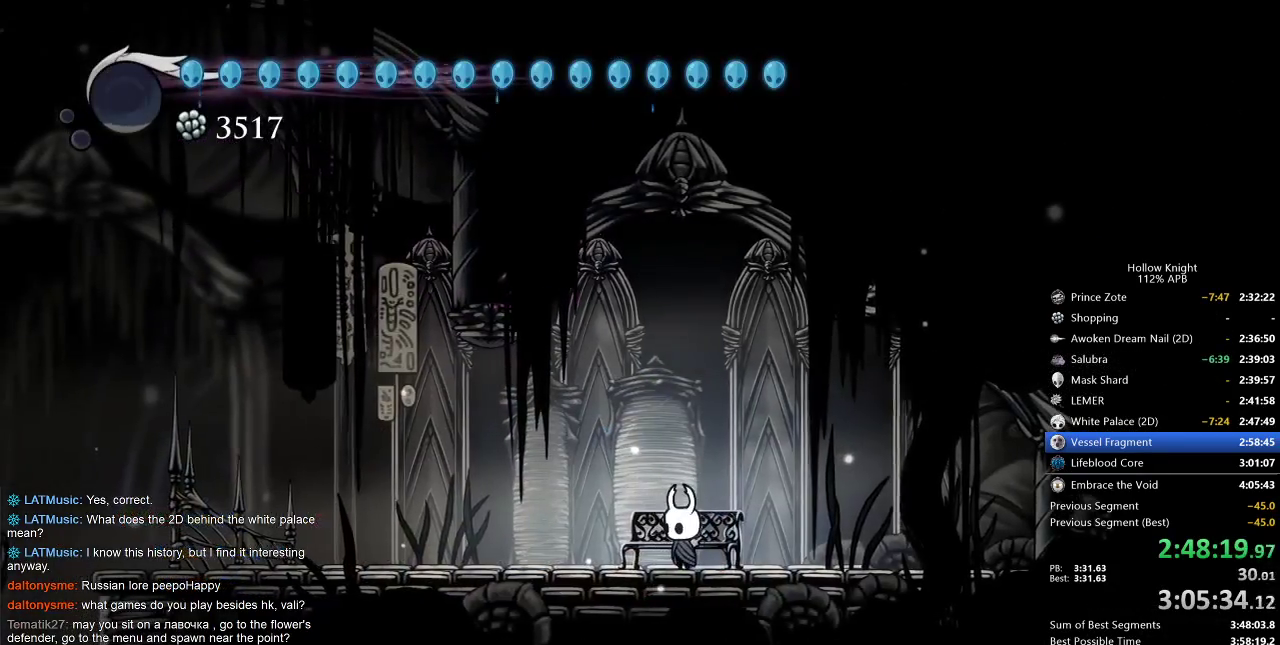
{"keys": ["cdash"], "events": [[33, "left", "up"], [117, "left", "down"], [200, "cdash", "down"], [200, "left", "up"]]}
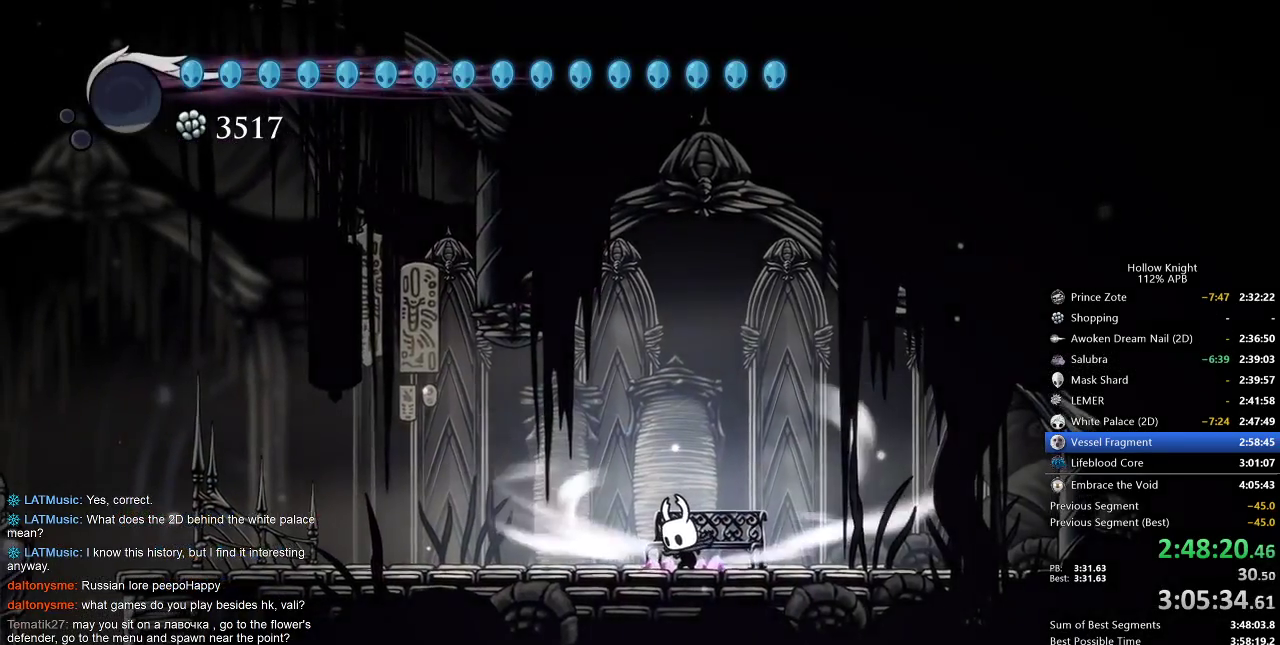
{"keys": ["cdash"], "events": []}
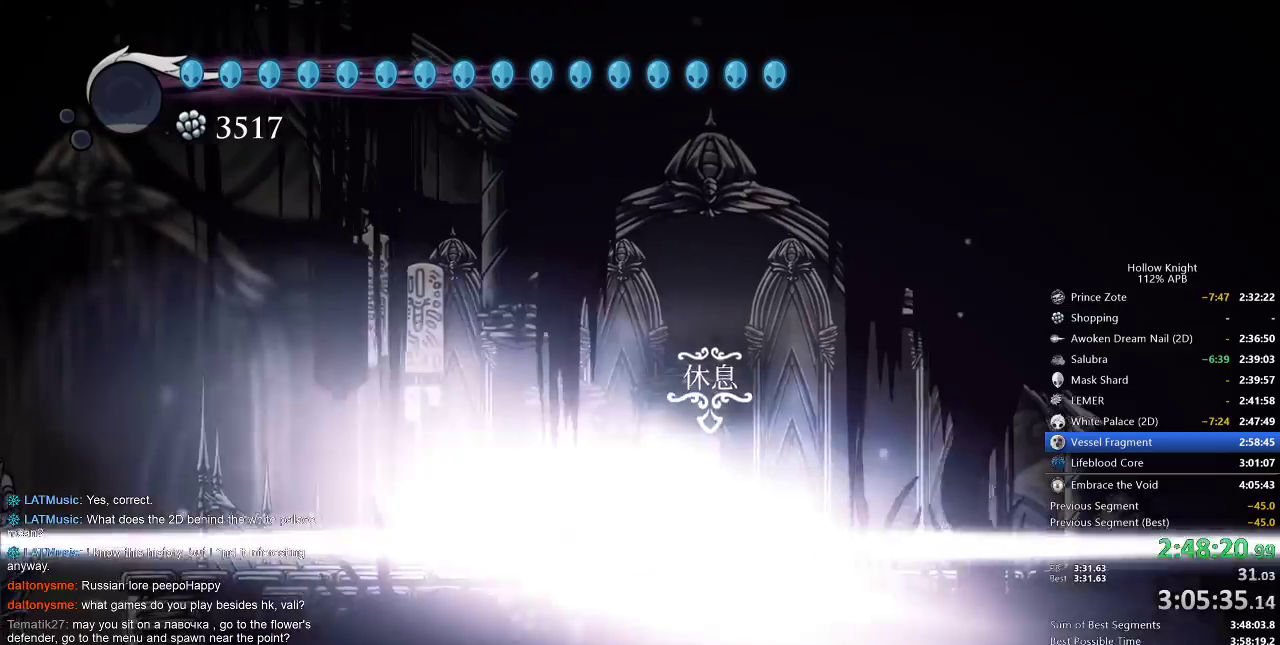
{"keys": [], "events": [[100, "cdash", "up"]]}
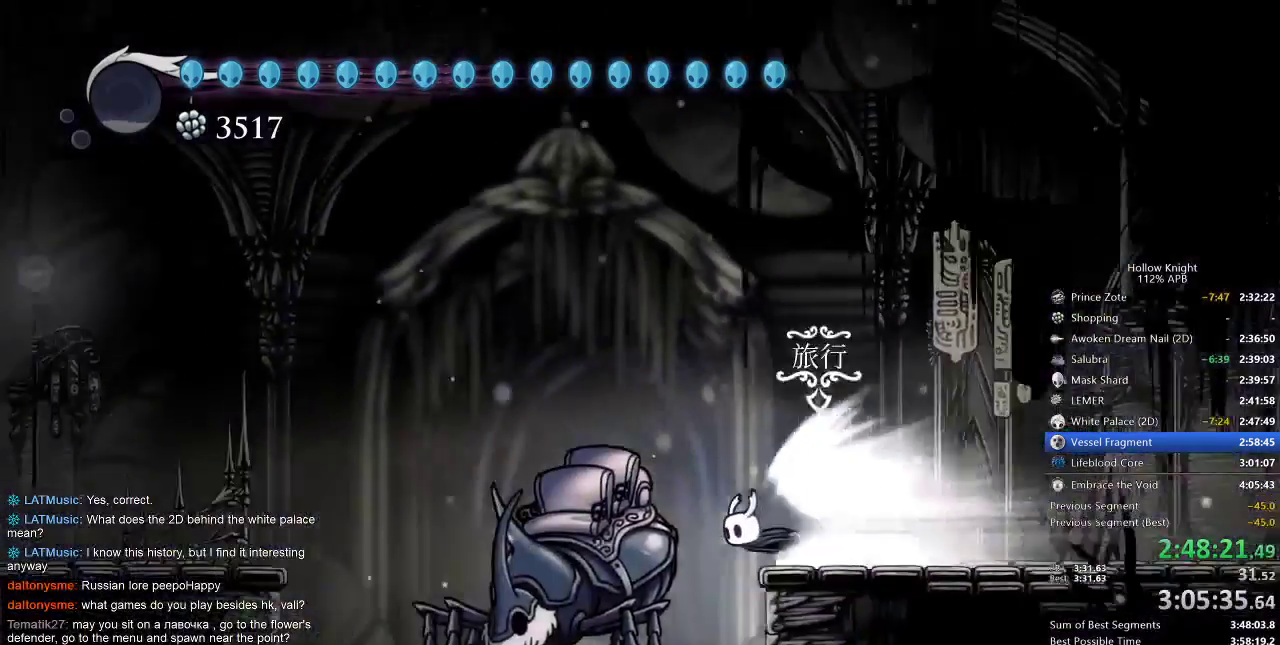
{"keys": ["left"], "events": [[317, "left", "down"]]}
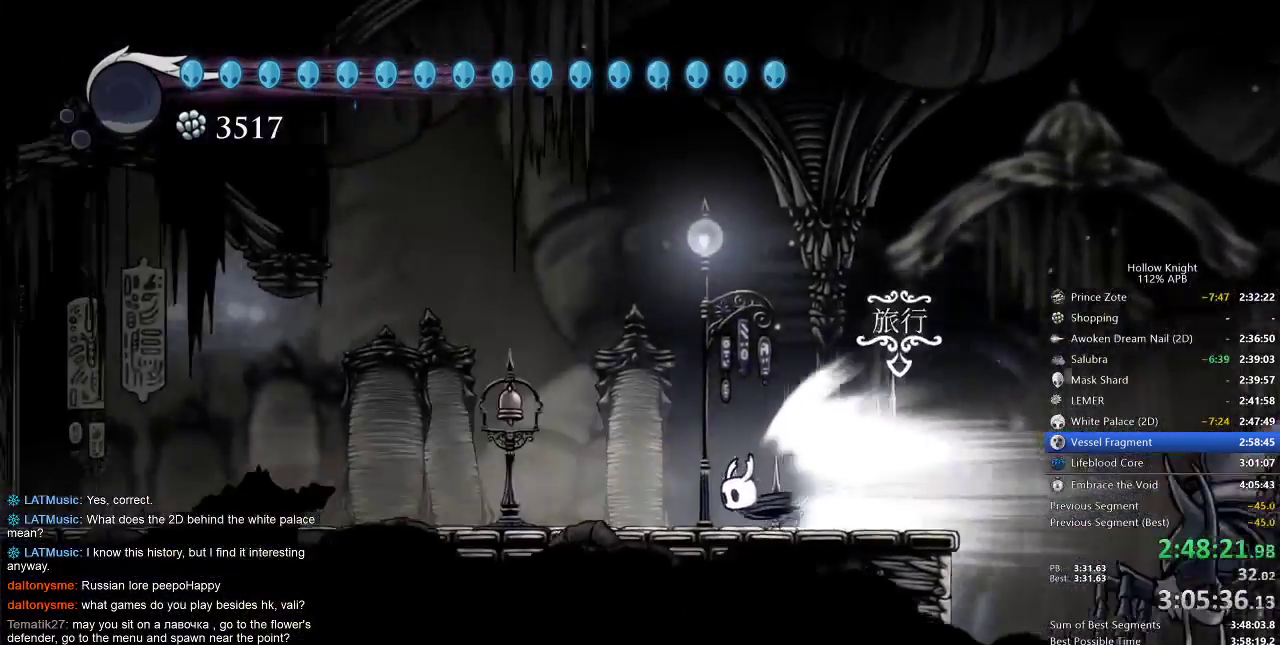
{"keys": ["left"], "events": []}
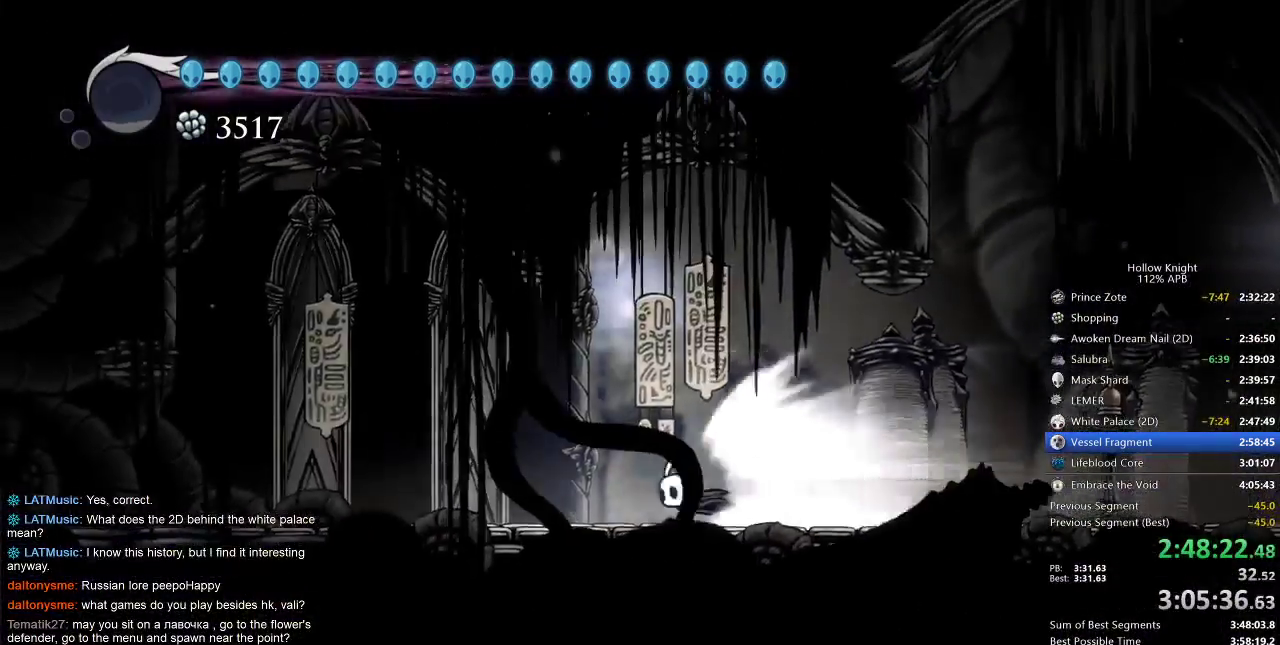
{"keys": ["left"], "events": []}
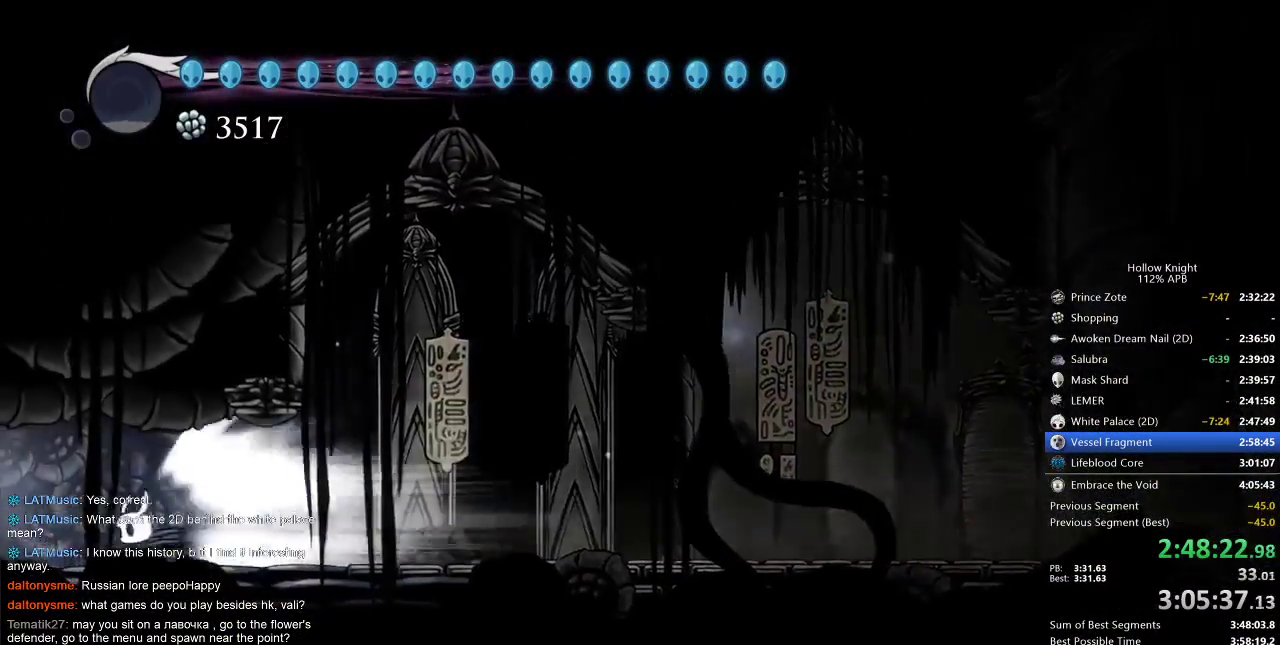
{"keys": ["left"], "events": []}
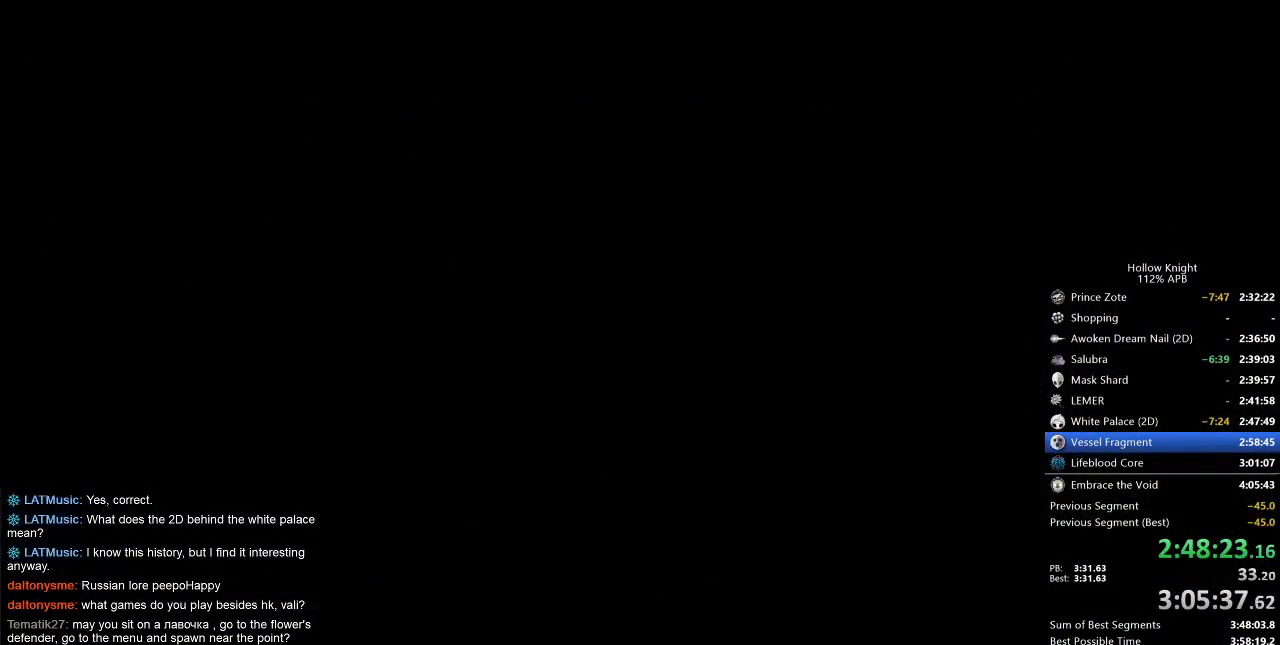
{"keys": [], "events": [[450, "left", "up"]]}